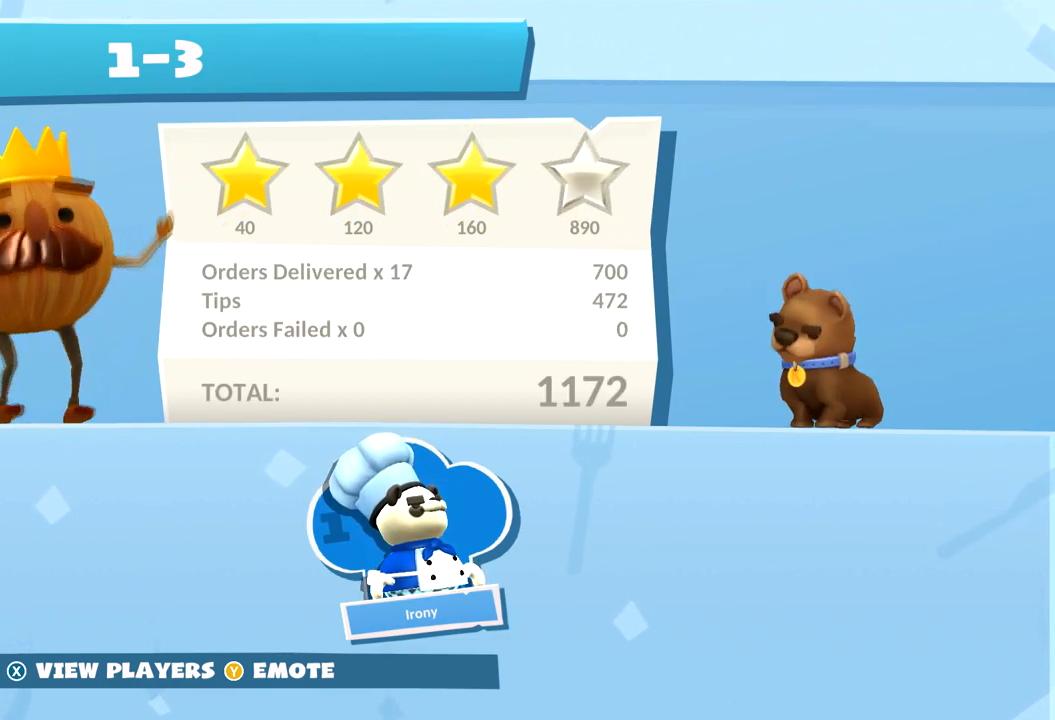
Gameplay with a controller (PlayStation layout); each line is a JSON object with the inputs held at the frame after it. "events" lists button and stick changes between this image and that frame as [ms after this image, input, new state], when the widget could be followed in between. Not read: L3 R3 right_stick.
{"buttons": [], "left_stick": "center", "events": [[83, "TRIANGLE", "down"], [167, "left_stick", "up-right"], [317, "TRIANGLE", "up"], [417, "left_stick", "center"]]}
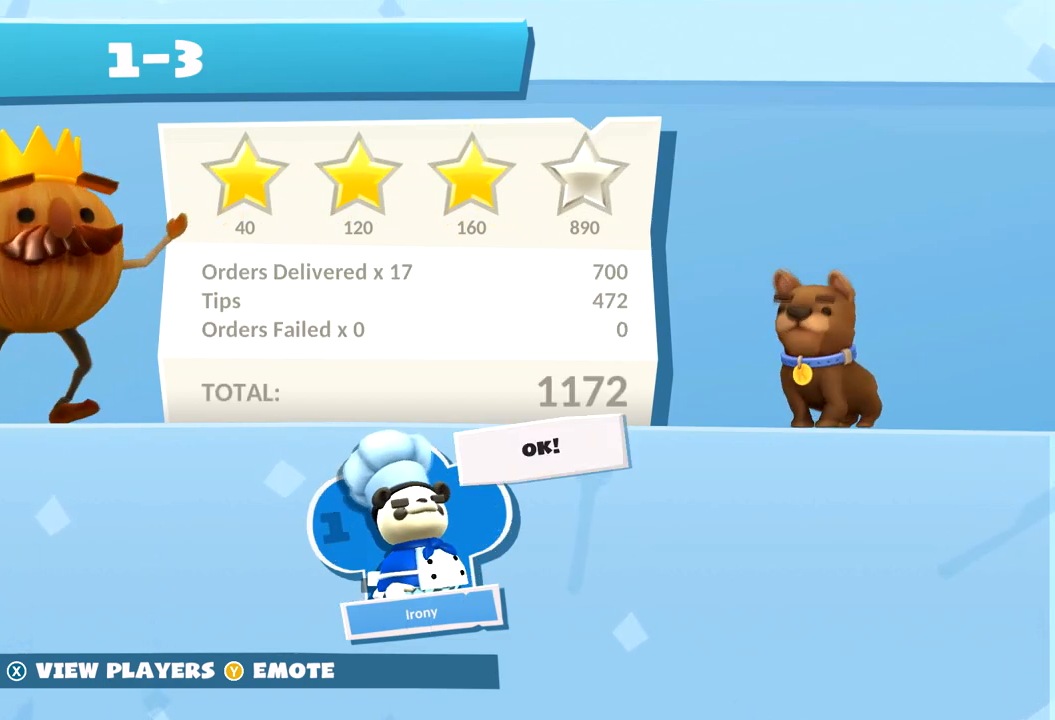
{"buttons": [], "left_stick": "center", "events": []}
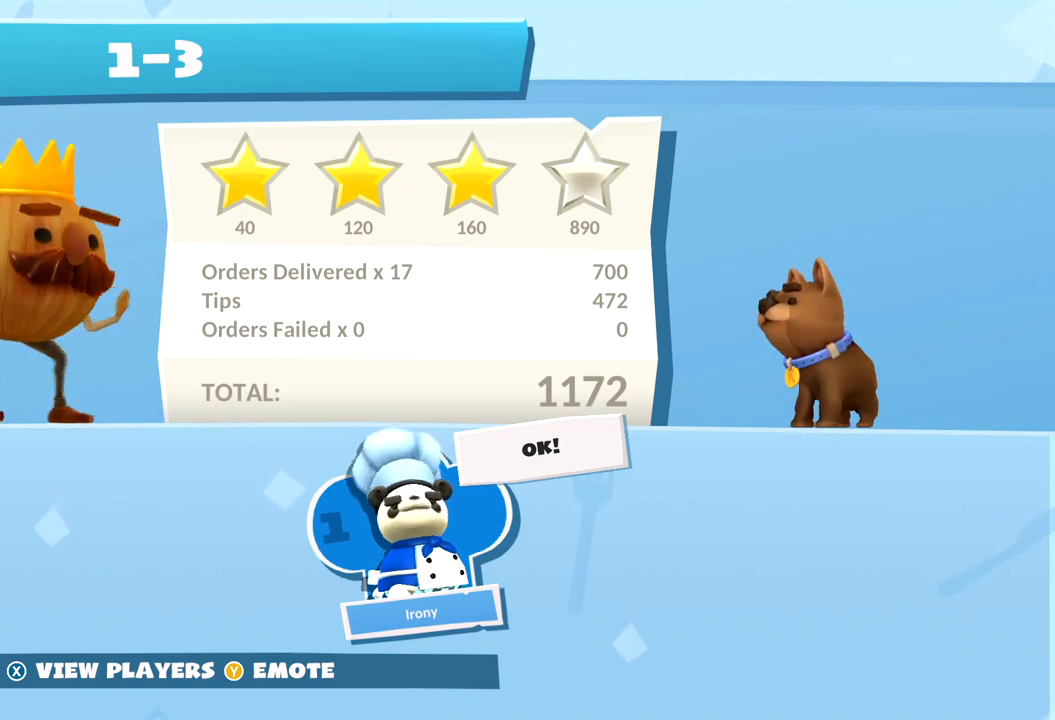
{"buttons": [], "left_stick": "center", "events": []}
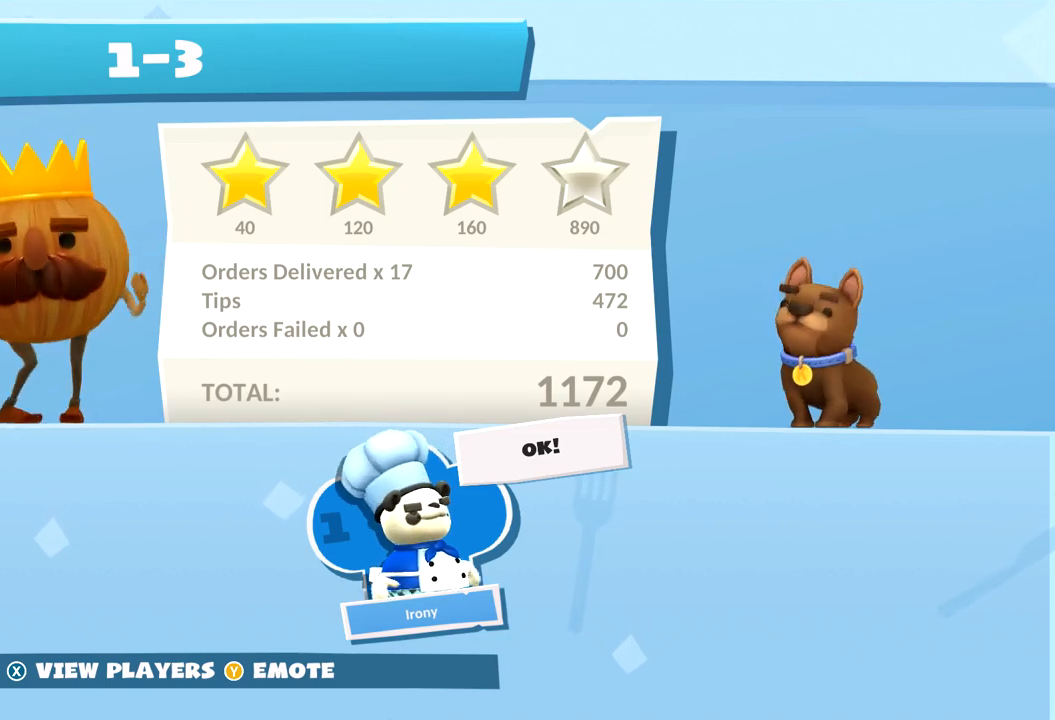
{"buttons": [], "left_stick": "center", "events": []}